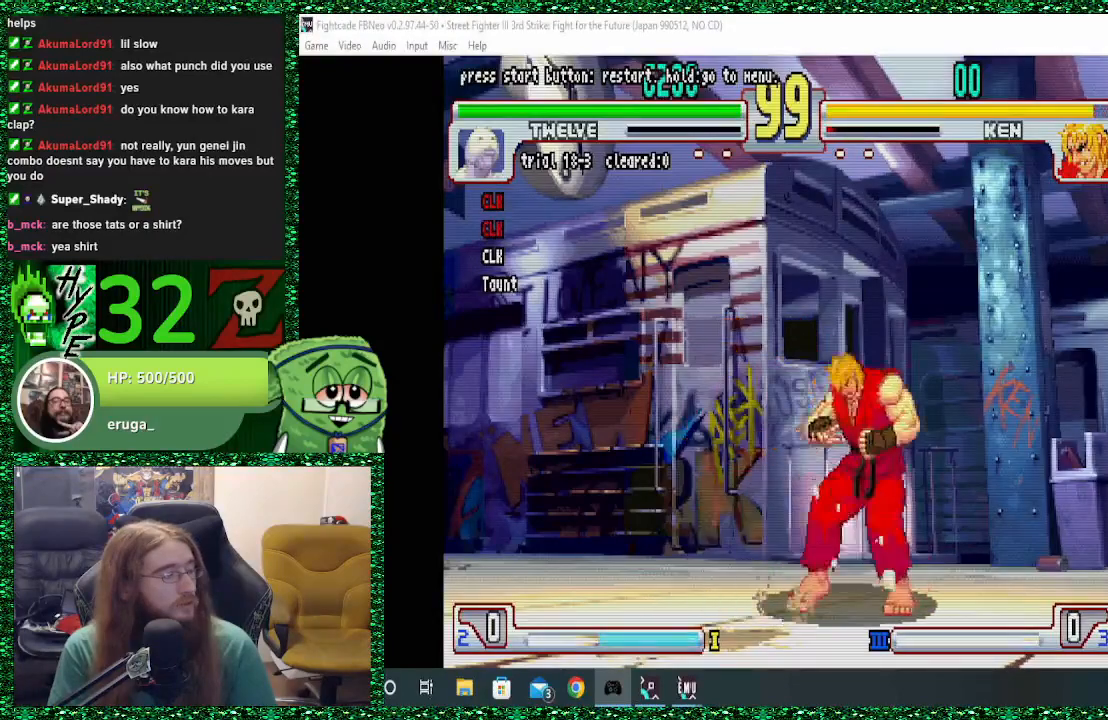
Gameplay with a controller (arcade stick); each line is a JSON object with the inputs held at the frame after it (dt_ms = milliseconds from this image to that frame). "events" lists button and stick changes between this image and that frame as [ms after this image, input, new state], when the widget could be followed in between. Not read: L3 R3.
{"dt_ms": 500, "buttons": [], "left_stick": "center", "events": [[67, "CROSS", "up"], [233, "left_stick", "center"]]}
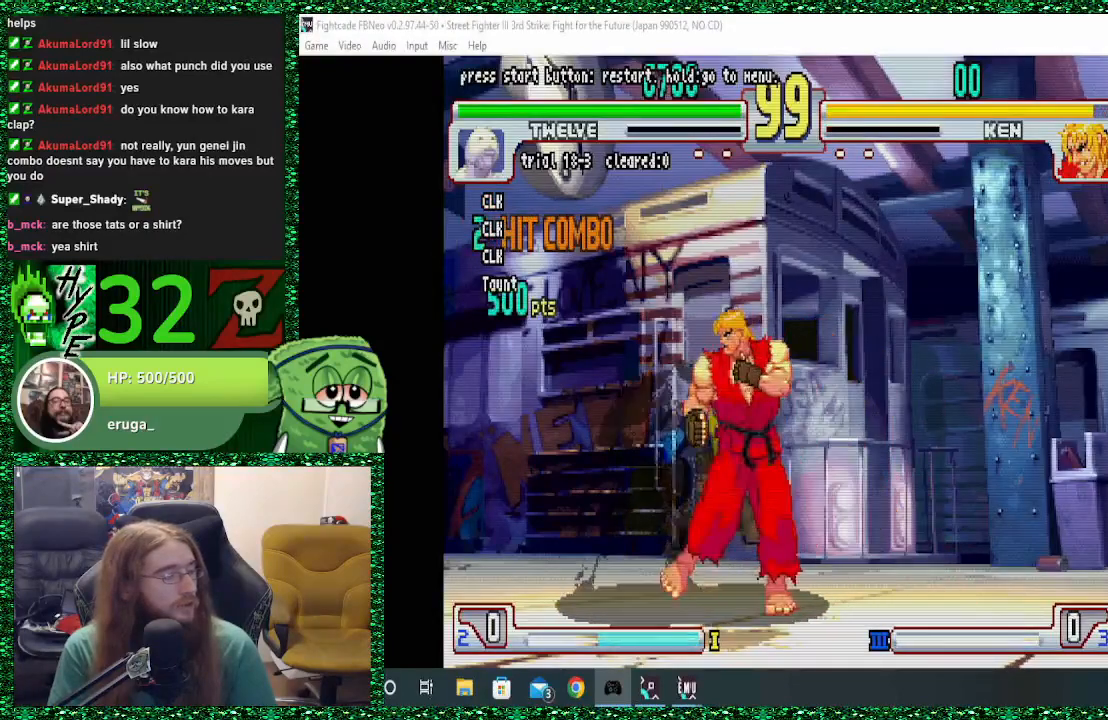
{"dt_ms": 500, "buttons": ["CROSS"], "left_stick": "down", "events": [[367, "left_stick", "down"], [500, "CROSS", "down"]]}
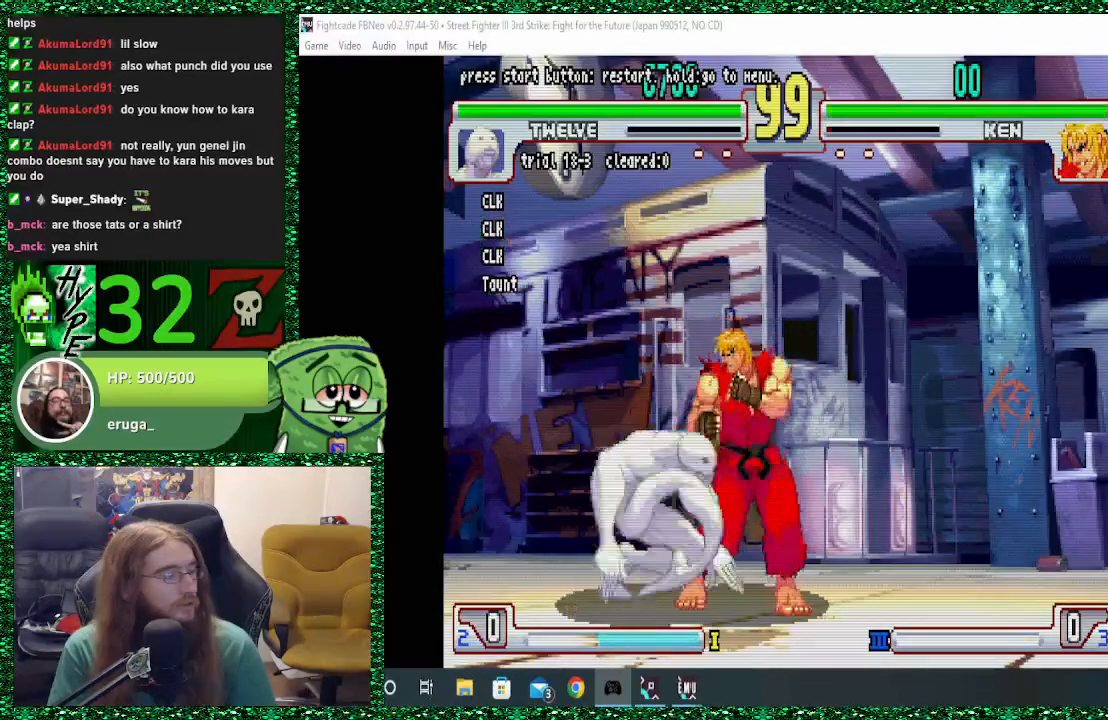
{"dt_ms": 500, "buttons": [], "left_stick": "down", "events": [[33, "CROSS", "up"], [167, "CROSS", "down"], [233, "CROSS", "up"], [333, "CROSS", "down"], [400, "CROSS", "up"], [433, "CROSS", "down"], [500, "CROSS", "up"]]}
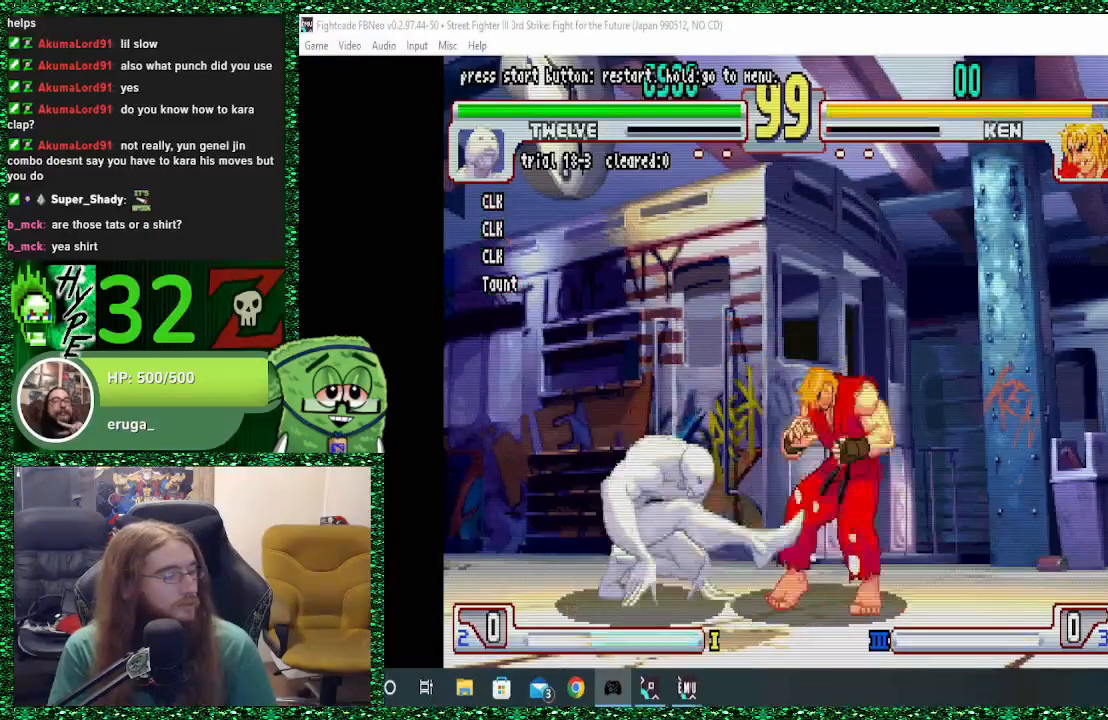
{"dt_ms": 500, "buttons": [], "left_stick": "center", "events": [[233, "left_stick", "center"]]}
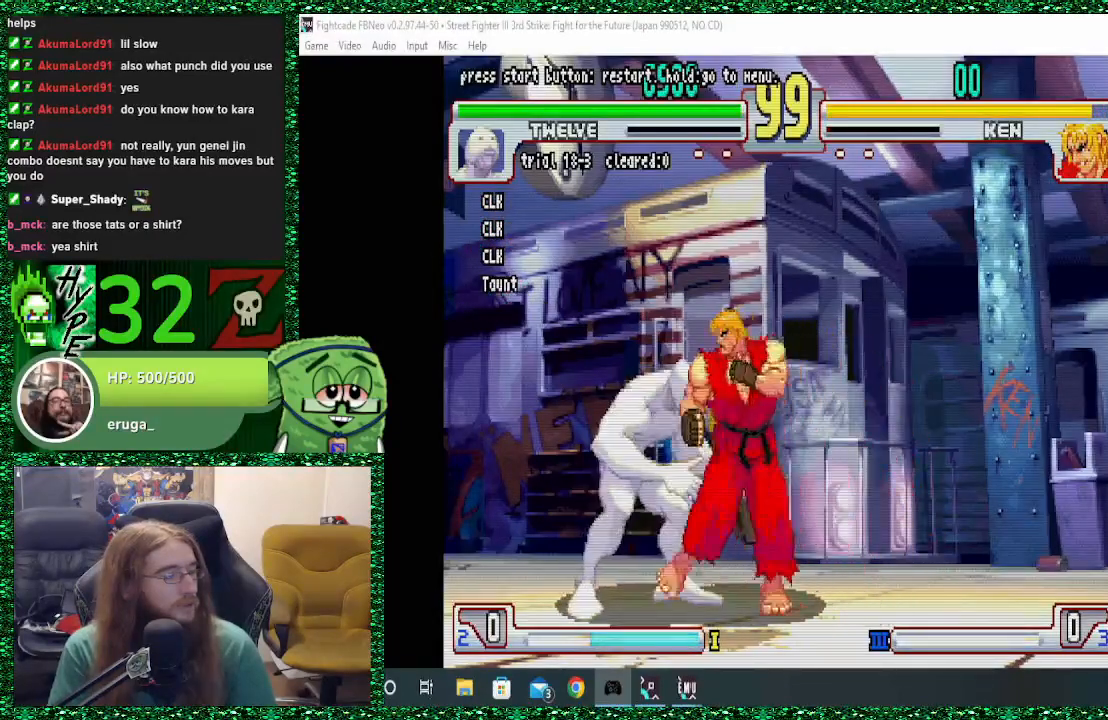
{"dt_ms": 500, "buttons": [], "left_stick": "down", "events": [[100, "left_stick", "down"], [233, "CROSS", "down"], [333, "CROSS", "up"], [433, "CROSS", "down"], [500, "CROSS", "up"]]}
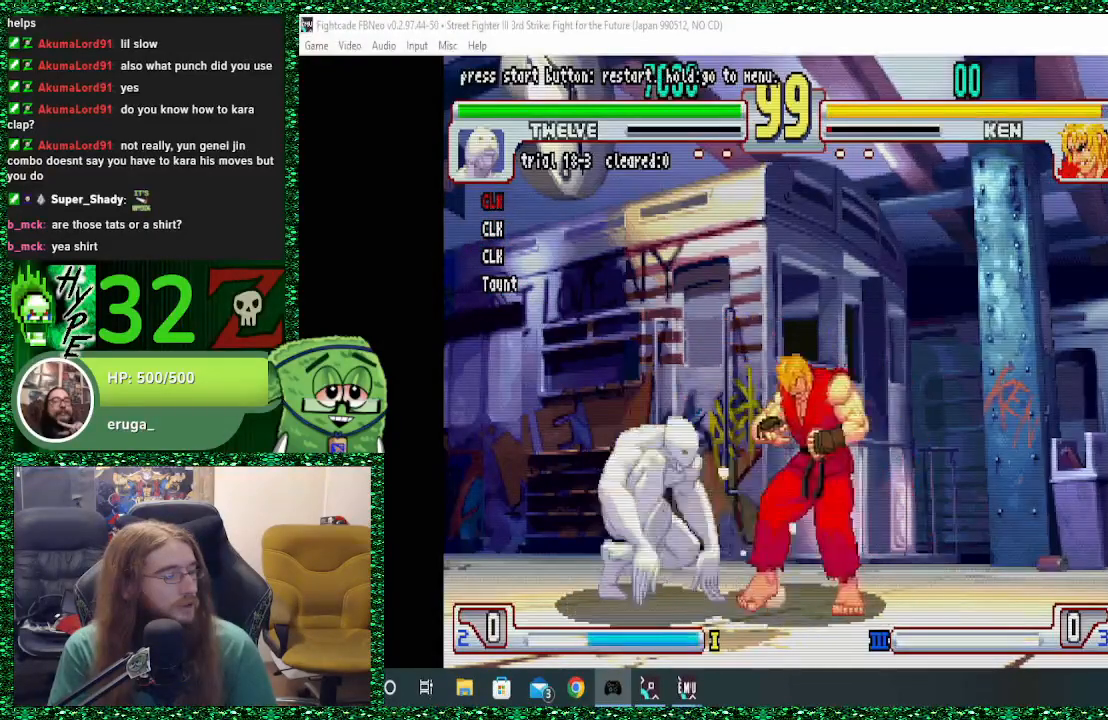
{"dt_ms": 1000, "buttons": [], "left_stick": "center"}
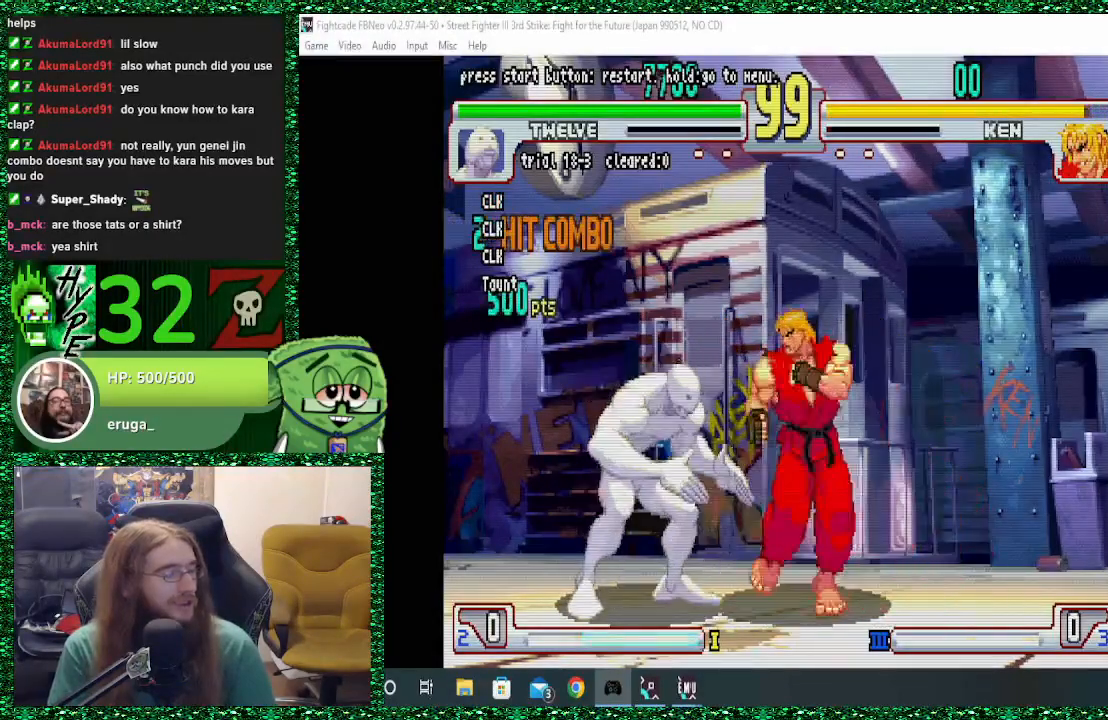
{"dt_ms": 500, "buttons": [], "left_stick": "down", "events": [[167, "left_stick", "down"], [267, "CROSS", "down"], [333, "CROSS", "up"], [400, "CROSS", "down"], [500, "CROSS", "up"]]}
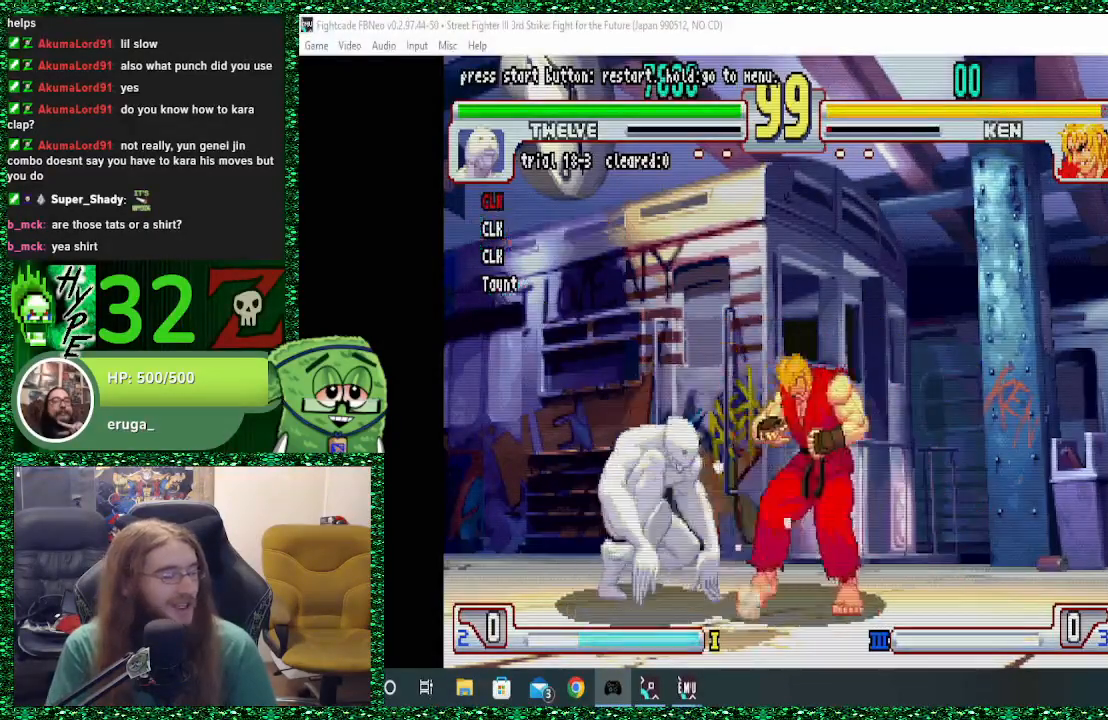
{"dt_ms": 1000, "buttons": [], "left_stick": "down"}
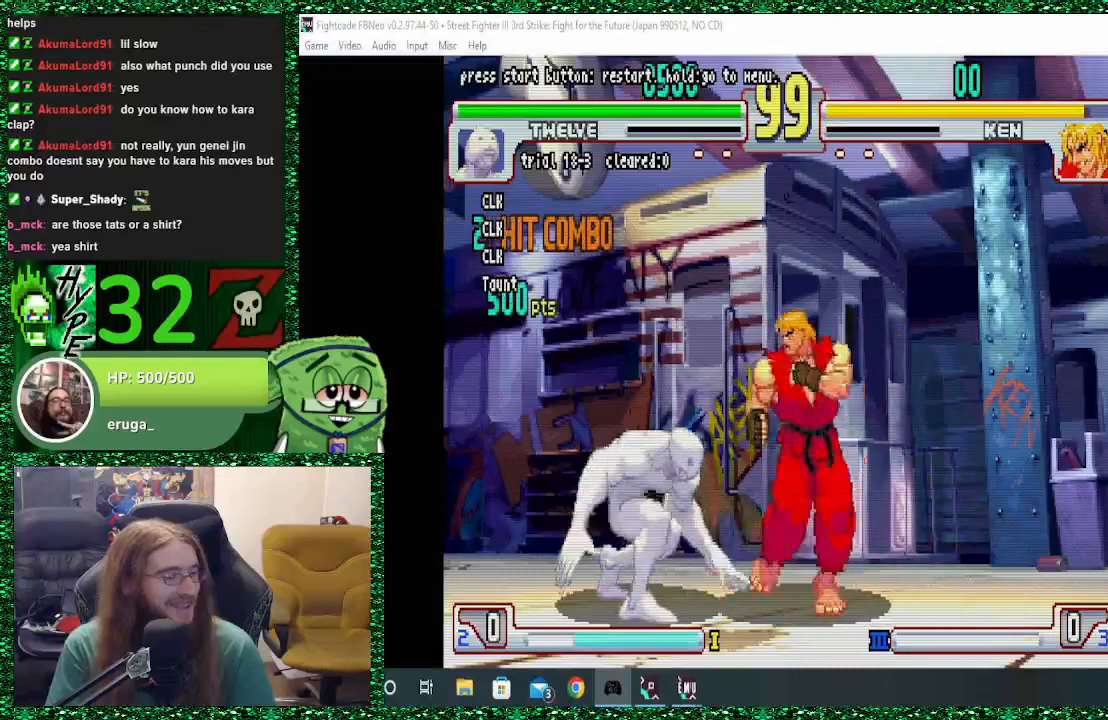
{"dt_ms": 500, "buttons": ["CROSS"], "left_stick": "down", "events": [[67, "CROSS", "down"], [133, "CROSS", "up"], [200, "CROSS", "down"], [300, "CROSS", "up"], [367, "CROSS", "down"], [433, "CROSS", "up"], [500, "CROSS", "down"]]}
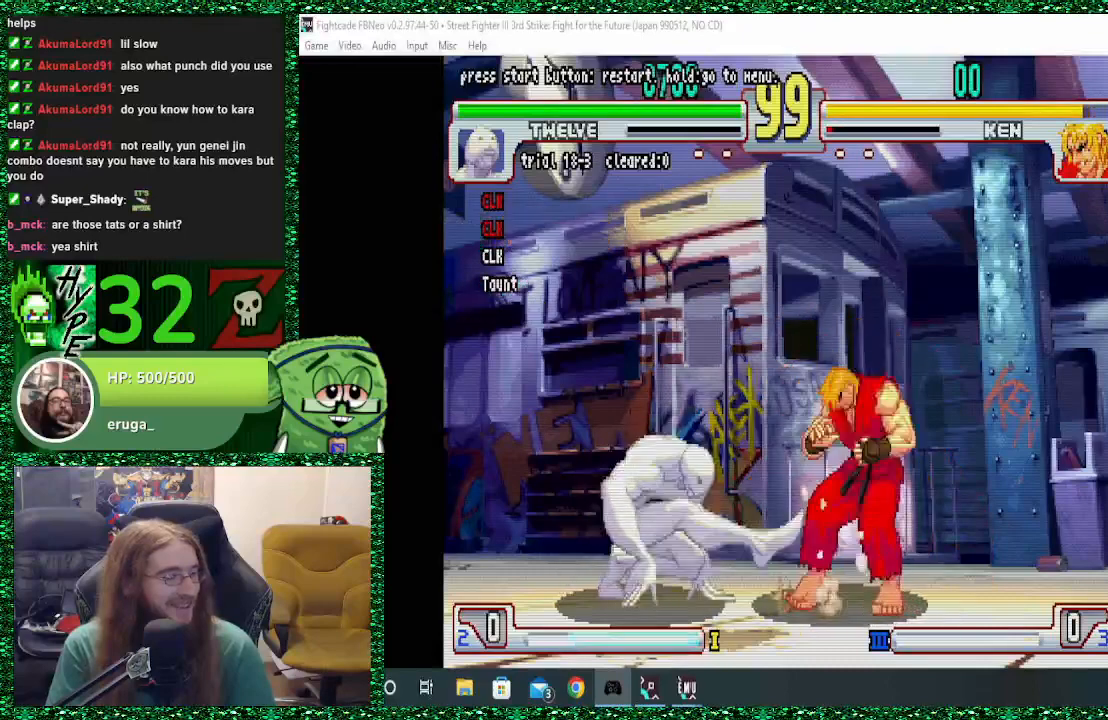
{"dt_ms": 500, "buttons": [], "left_stick": "down", "events": [[100, "CROSS", "up"]]}
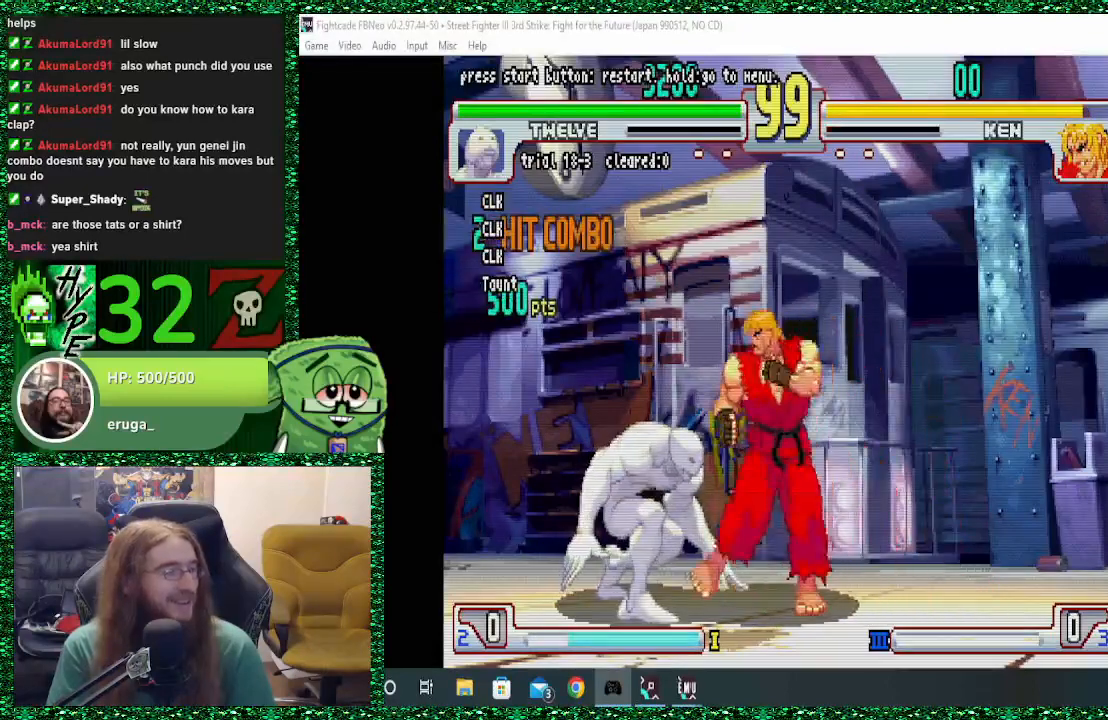
{"dt_ms": 500, "buttons": [], "left_stick": "down", "events": [[233, "CROSS", "down"], [300, "CROSS", "up"], [400, "CROSS", "down"], [467, "CROSS", "up"]]}
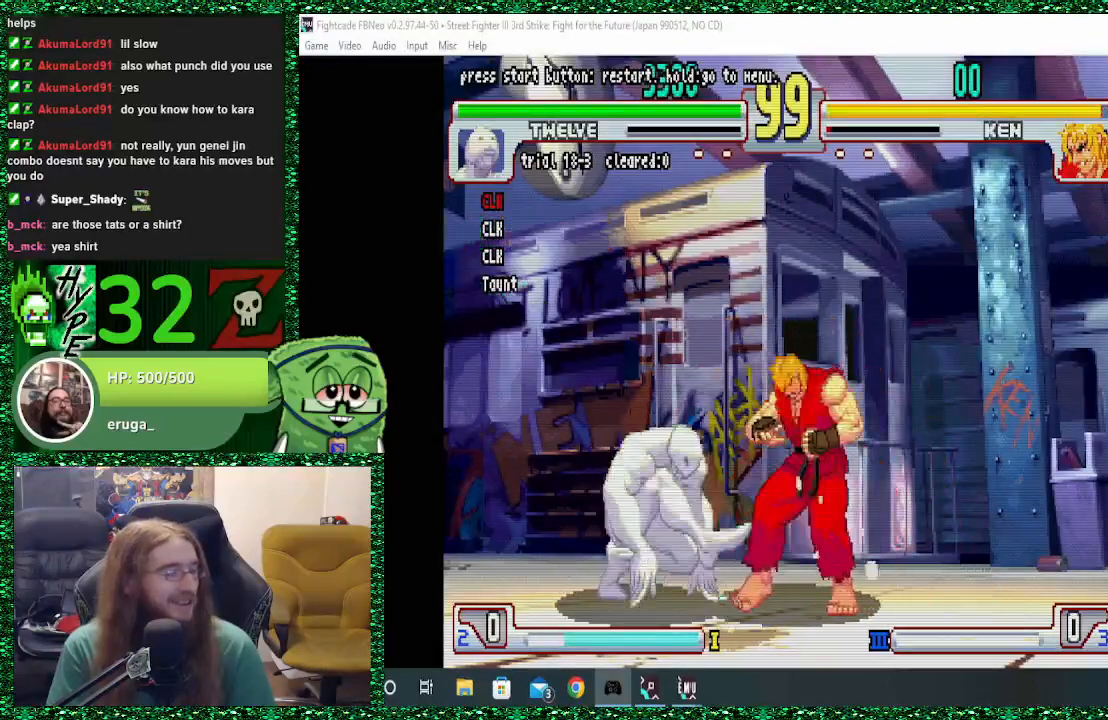
{"dt_ms": 500, "buttons": [], "left_stick": "down", "events": [[67, "CROSS", "down"], [133, "CROSS", "up"], [167, "CROSS", "down"], [267, "CROSS", "up"], [367, "CROSS", "down"], [433, "CROSS", "up"]]}
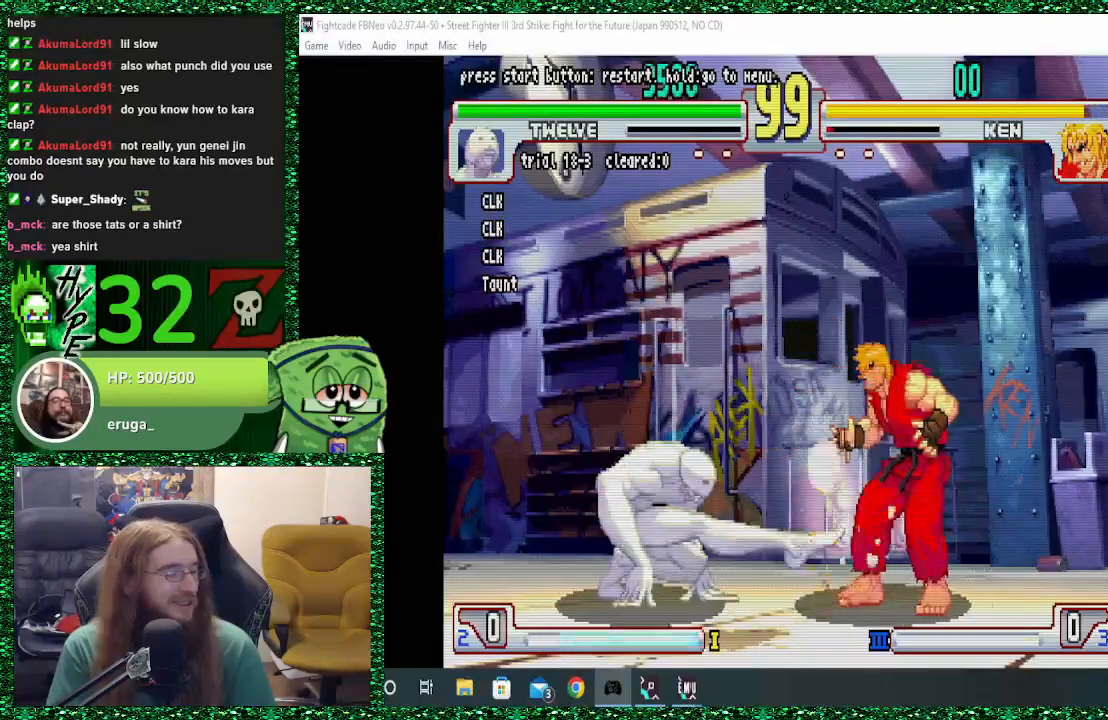
{"dt_ms": 500, "buttons": [], "left_stick": "down", "events": [[33, "CROSS", "down"], [67, "CROSS", "up"]]}
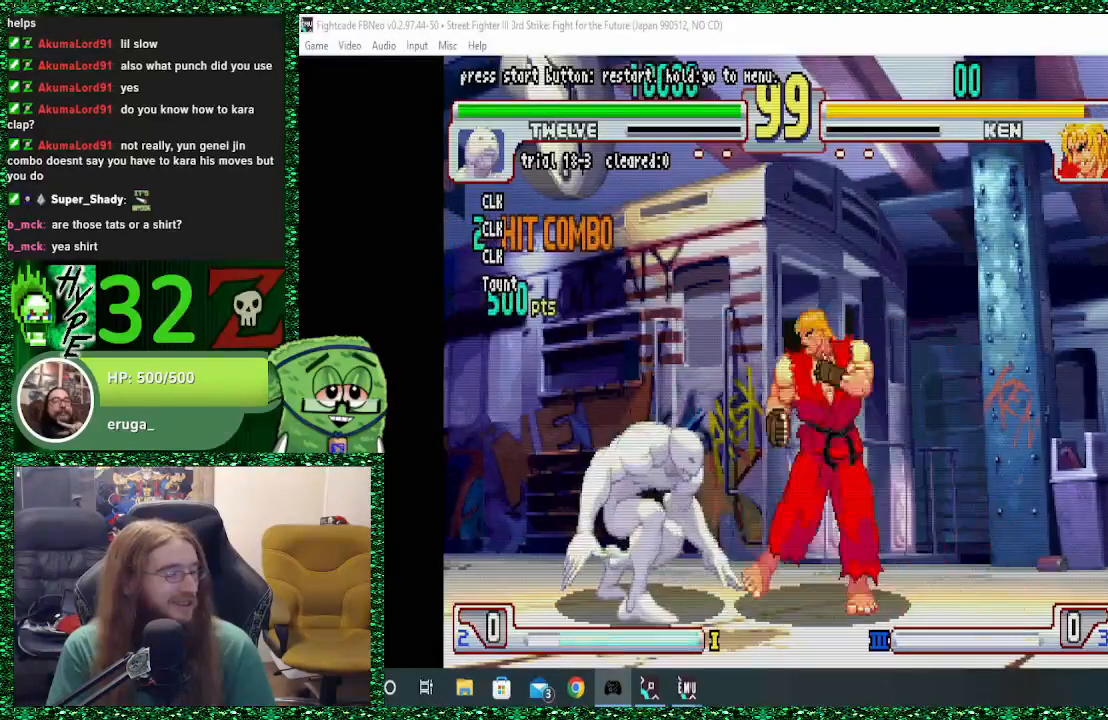
{"dt_ms": 500, "buttons": ["CROSS"], "left_stick": "down", "events": [[33, "CROSS", "down"], [167, "CROSS", "up"], [267, "CROSS", "down"], [333, "CROSS", "up"], [400, "CROSS", "down"]]}
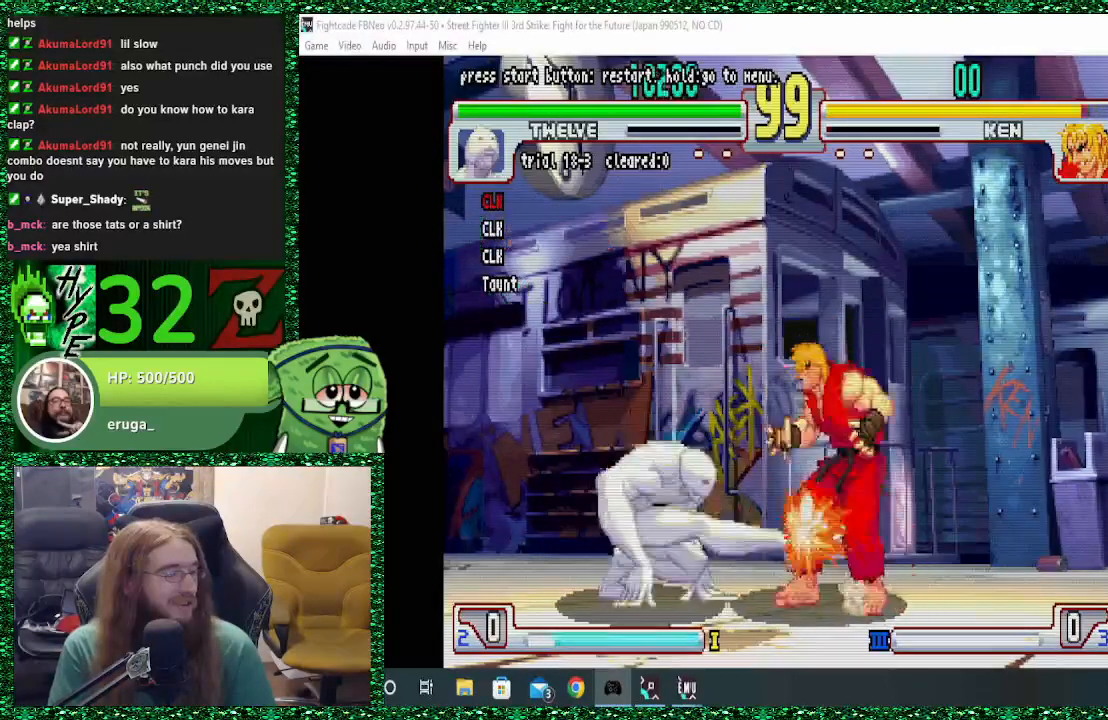
{"dt_ms": 500, "buttons": [], "left_stick": "down", "events": [[33, "CROSS", "up"], [100, "CROSS", "down"], [200, "CROSS", "up"]]}
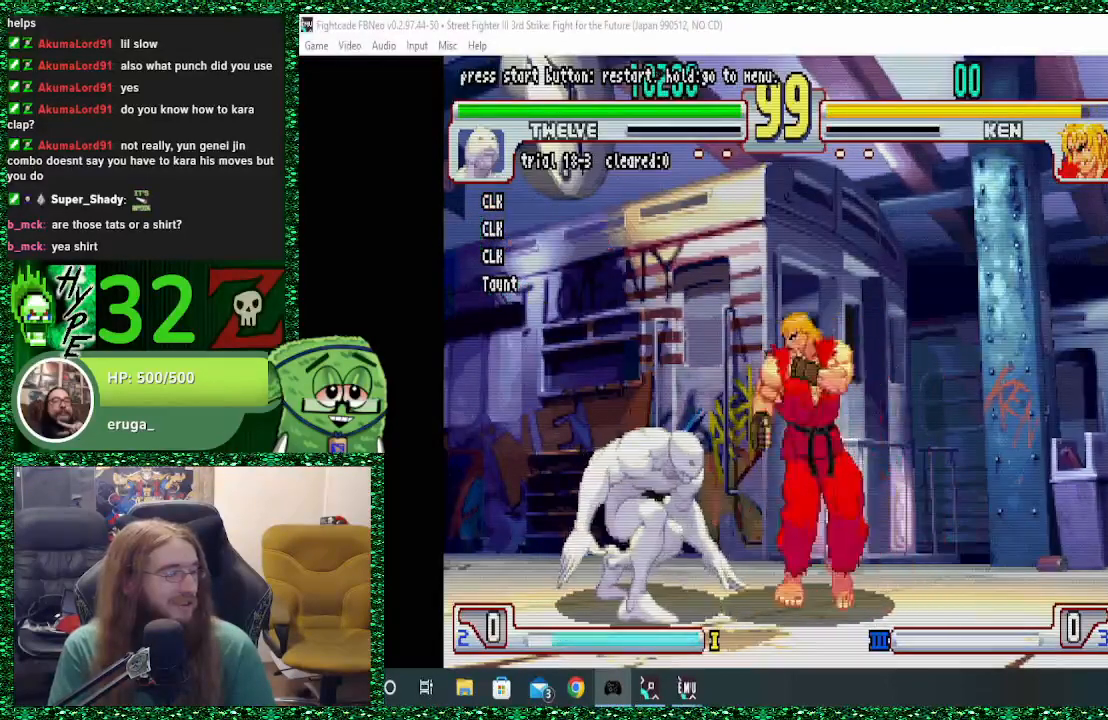
{"dt_ms": 500, "buttons": [], "left_stick": "down", "events": [[367, "CROSS", "down"], [467, "CROSS", "up"]]}
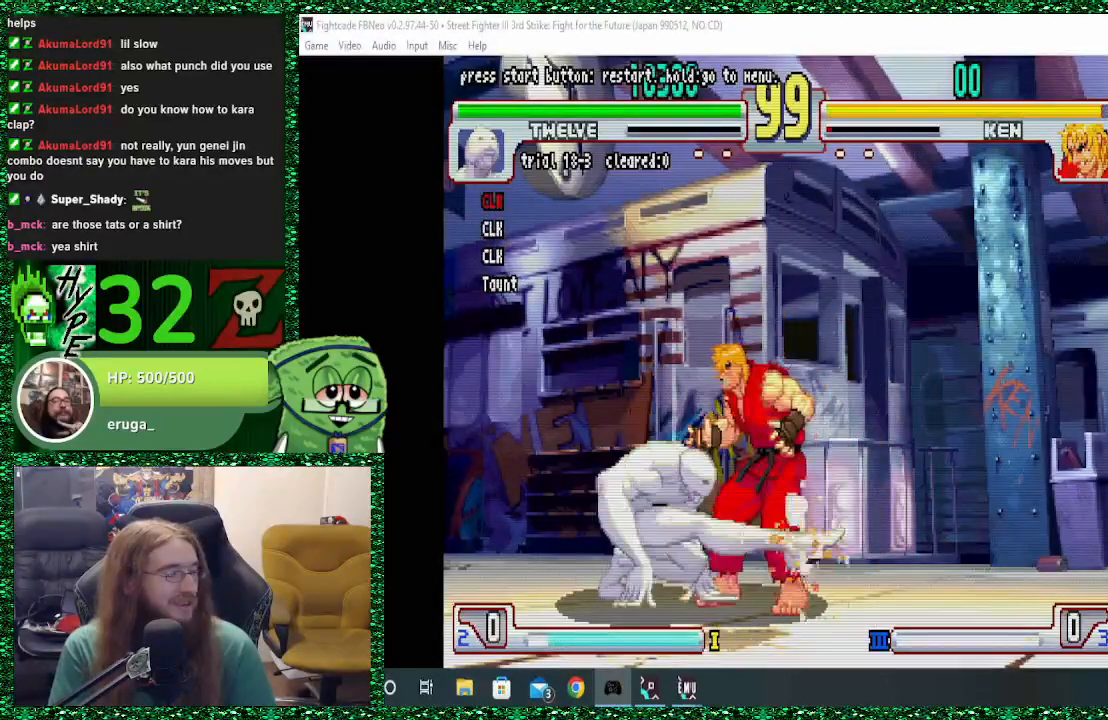
{"dt_ms": 500, "buttons": ["CROSS"], "left_stick": "down", "events": [[33, "CROSS", "down"], [100, "CROSS", "up"], [200, "CROSS", "down"], [267, "CROSS", "up"], [367, "CROSS", "down"], [433, "CROSS", "up"], [500, "CROSS", "down"]]}
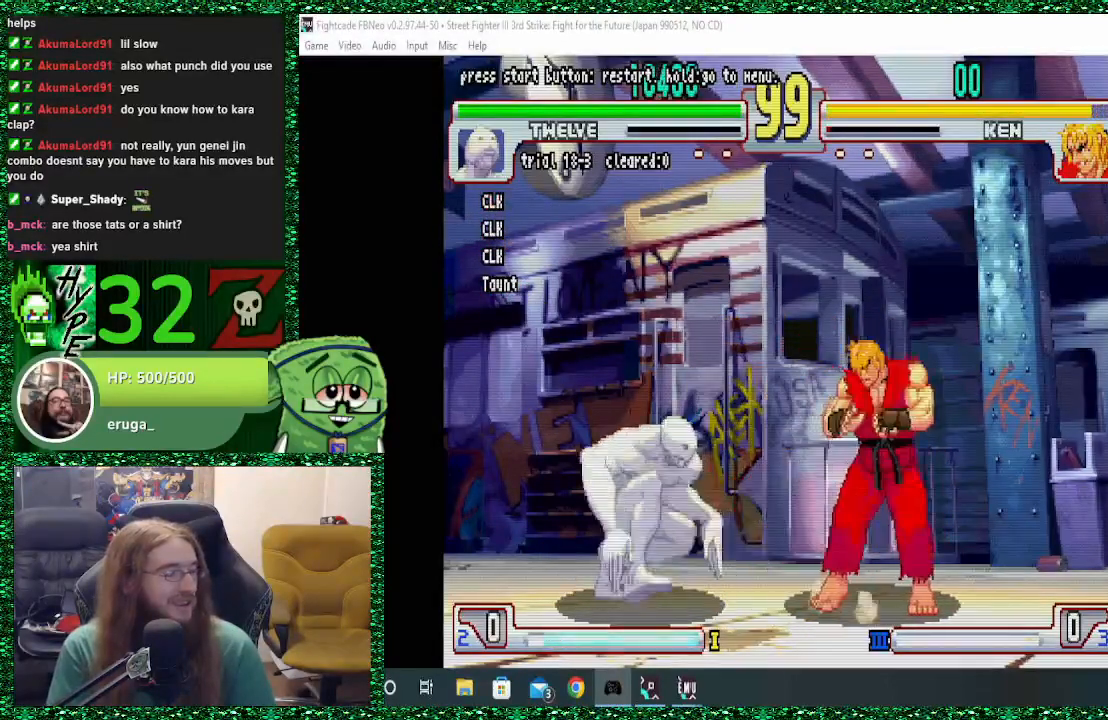
{"dt_ms": 500, "buttons": [], "left_stick": "center", "events": [[67, "CROSS", "up"], [167, "CROSS", "down"], [233, "CROSS", "up"], [500, "left_stick", "center"]]}